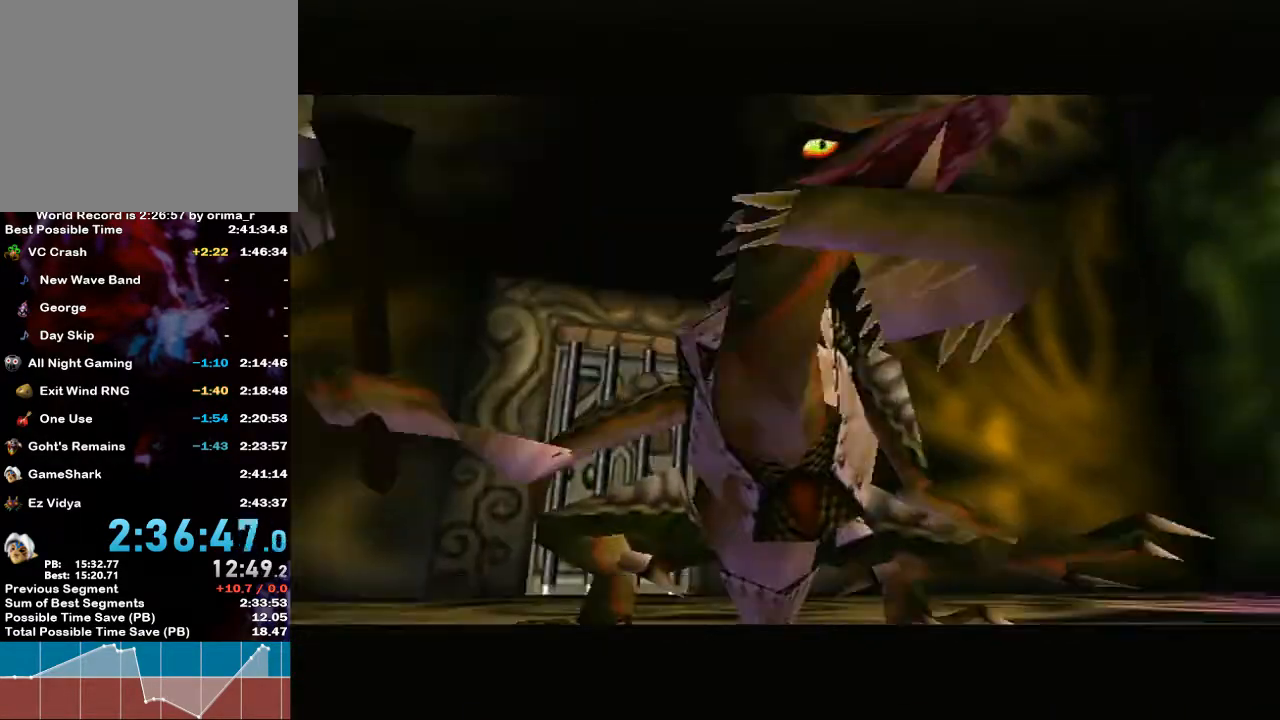
Gameplay with a controller (Nintendo layout); each line is a JSON object with the inputs held at the frame after it. "events" lists button and stick changes between this image and that frame as [ms after this image, input, new state], when the widget could be followed in between. Not read: L3 R3.
{"buttons": [], "left_stick": "center", "right_stick": "center", "events": []}
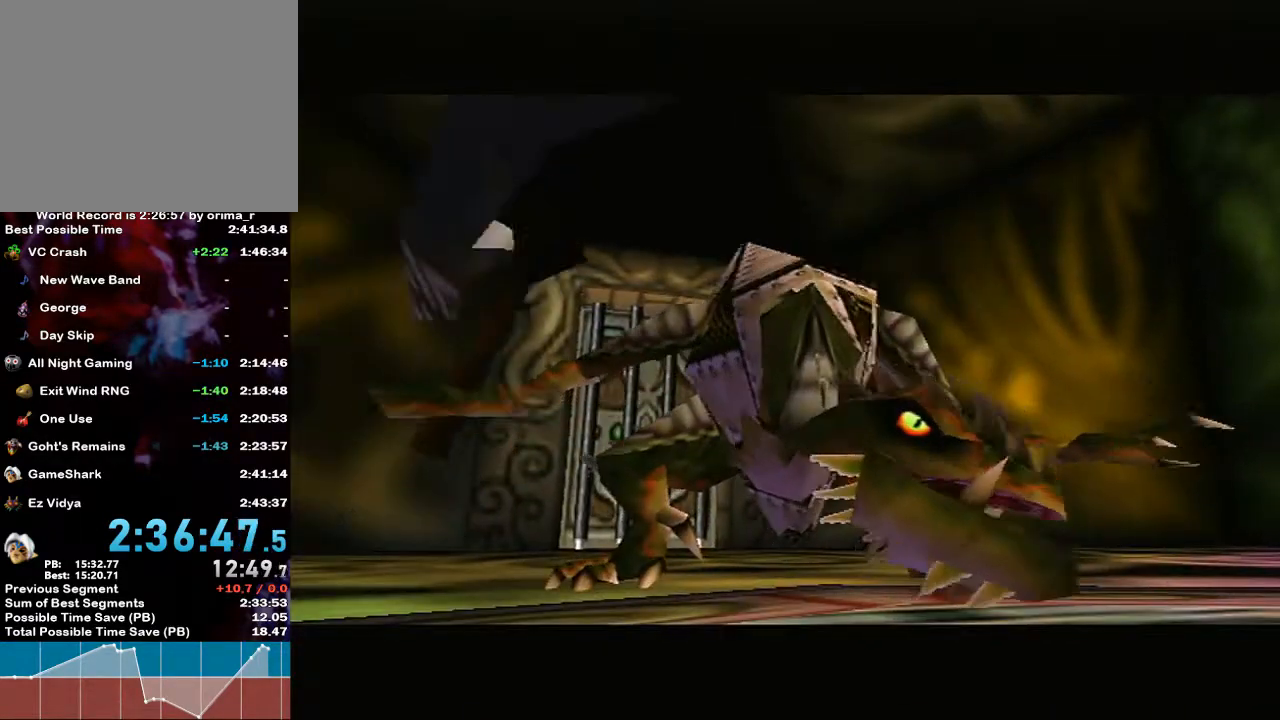
{"buttons": [], "left_stick": "center", "right_stick": "center", "events": []}
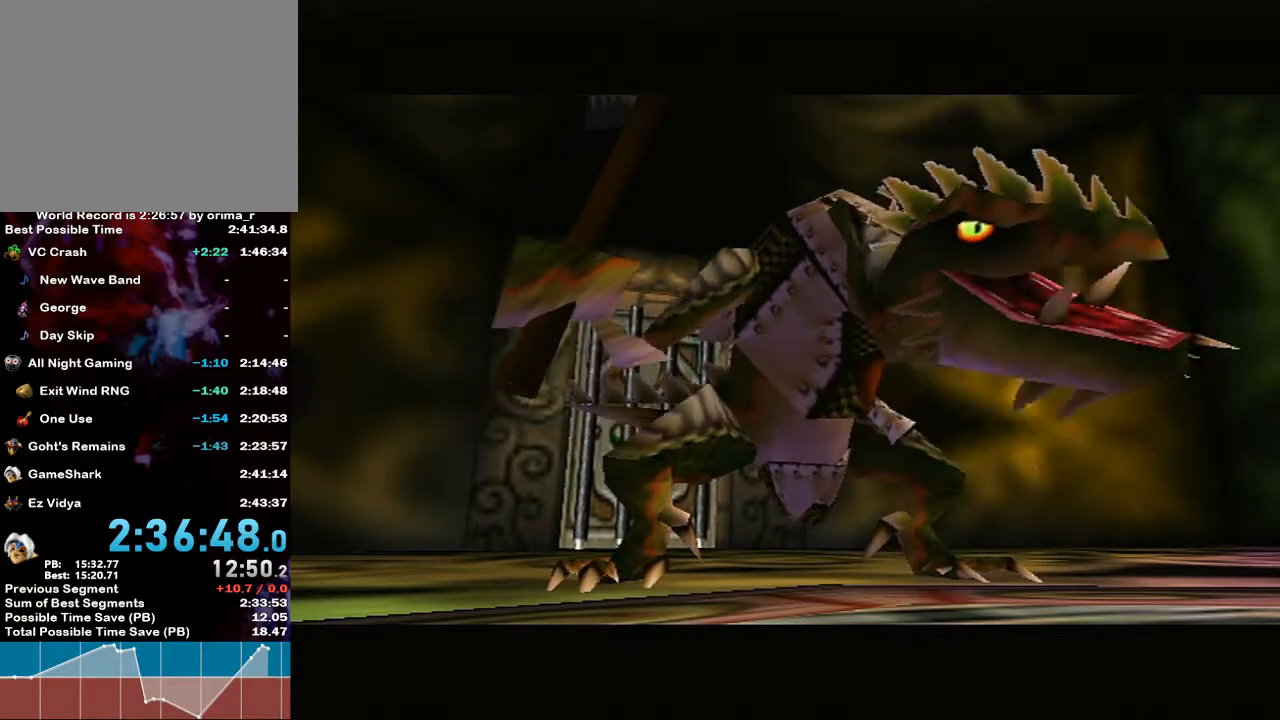
{"buttons": [], "left_stick": "center", "right_stick": "center", "events": []}
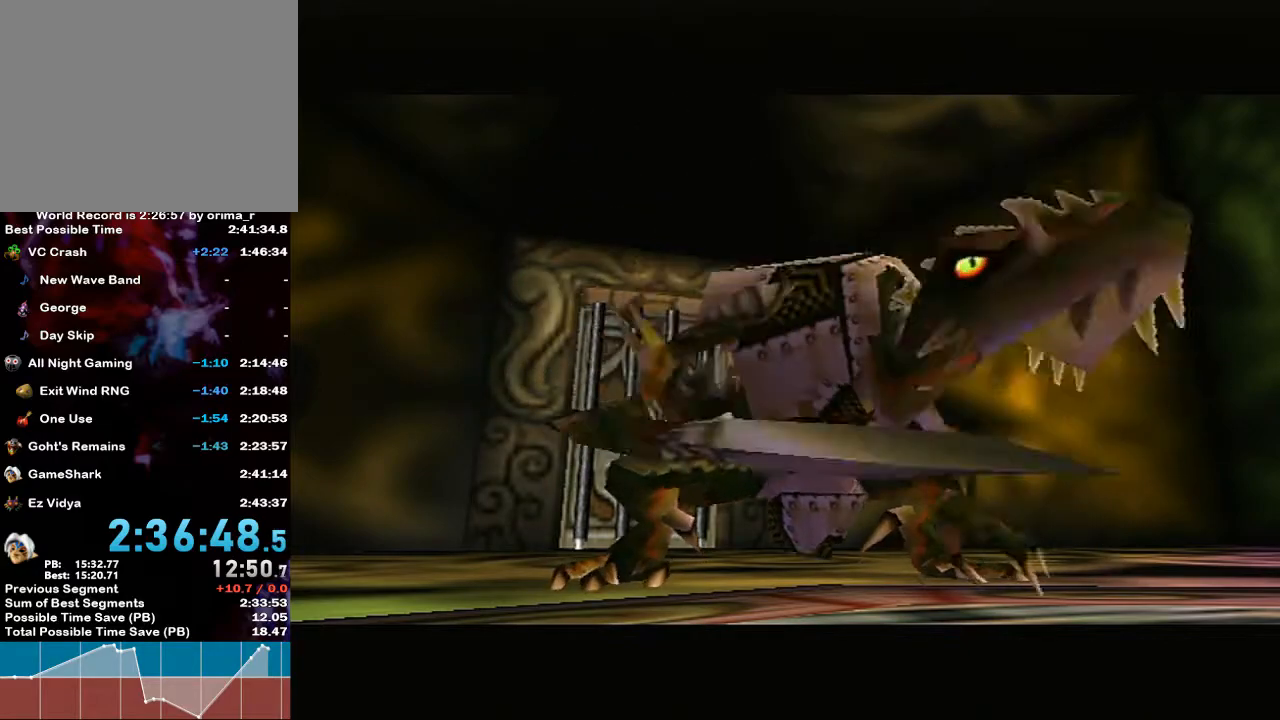
{"buttons": [], "left_stick": "center", "right_stick": "center", "events": []}
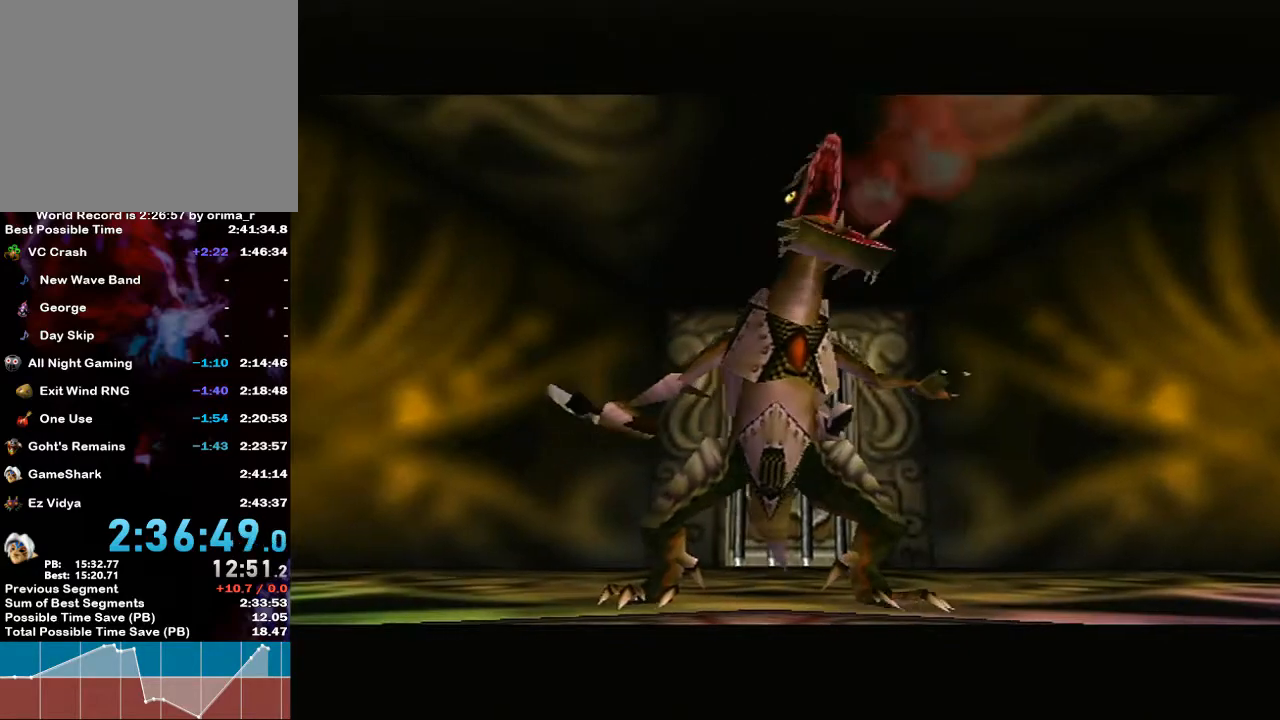
{"buttons": [], "left_stick": "center", "right_stick": "center", "events": []}
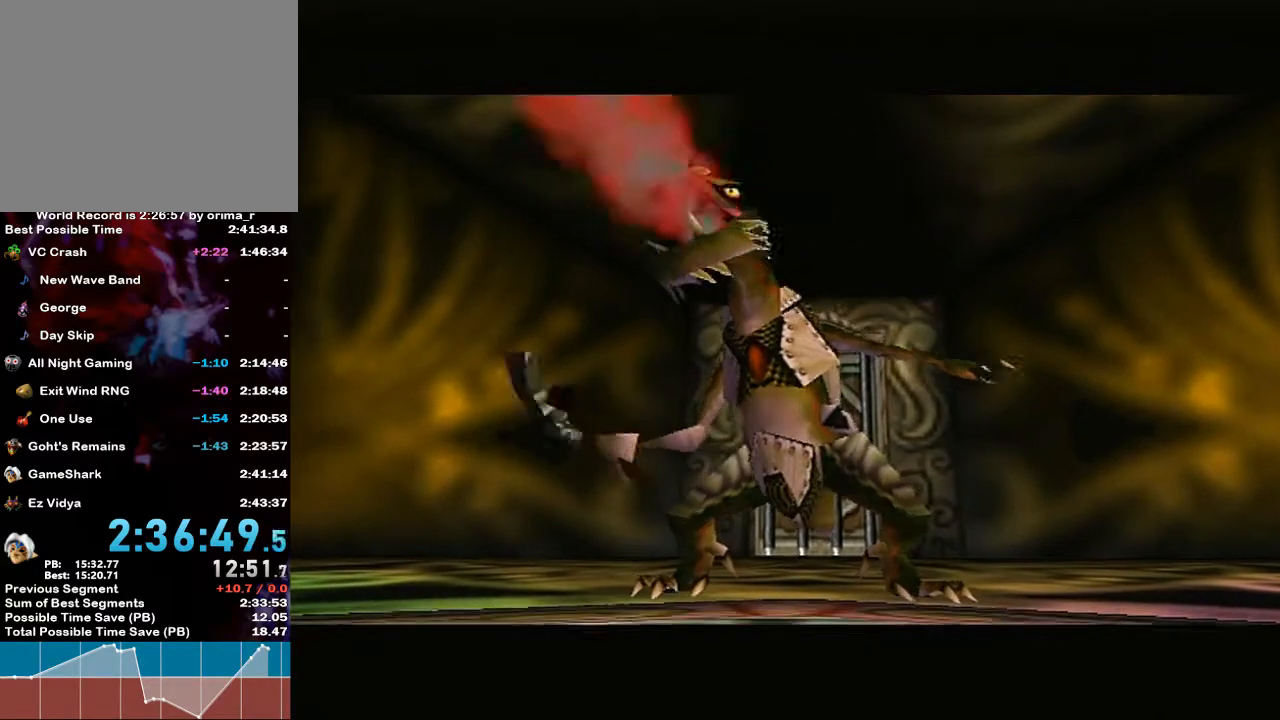
{"buttons": [], "left_stick": "center", "right_stick": "center", "events": []}
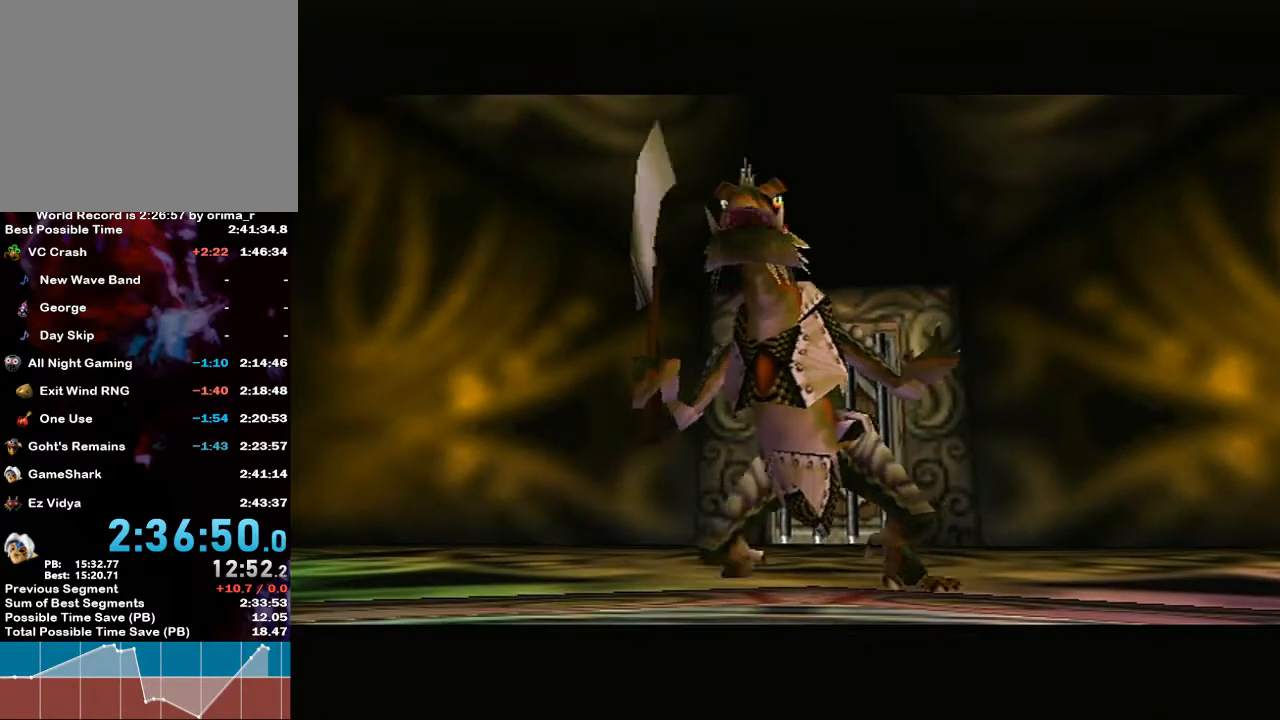
{"buttons": [], "left_stick": "center", "right_stick": "center", "events": []}
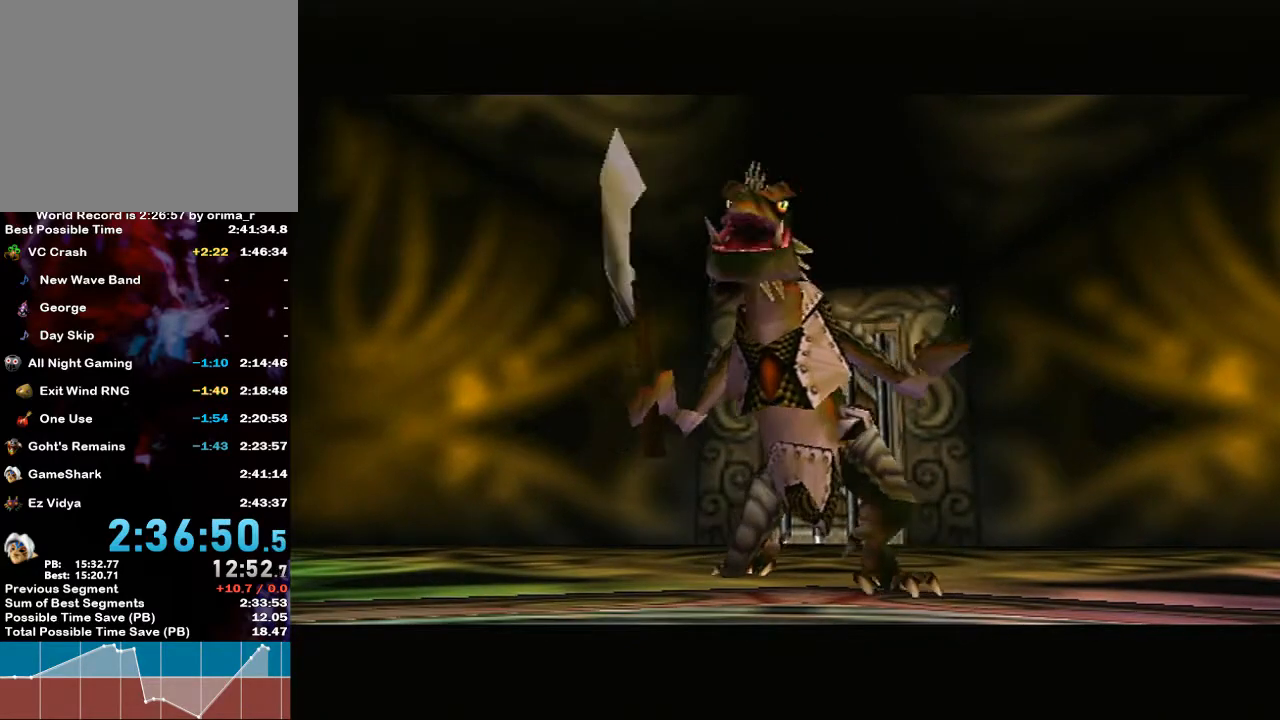
{"buttons": ["A"], "left_stick": "up", "right_stick": "center", "events": [[150, "left_stick", "up"], [350, "A", "down"]]}
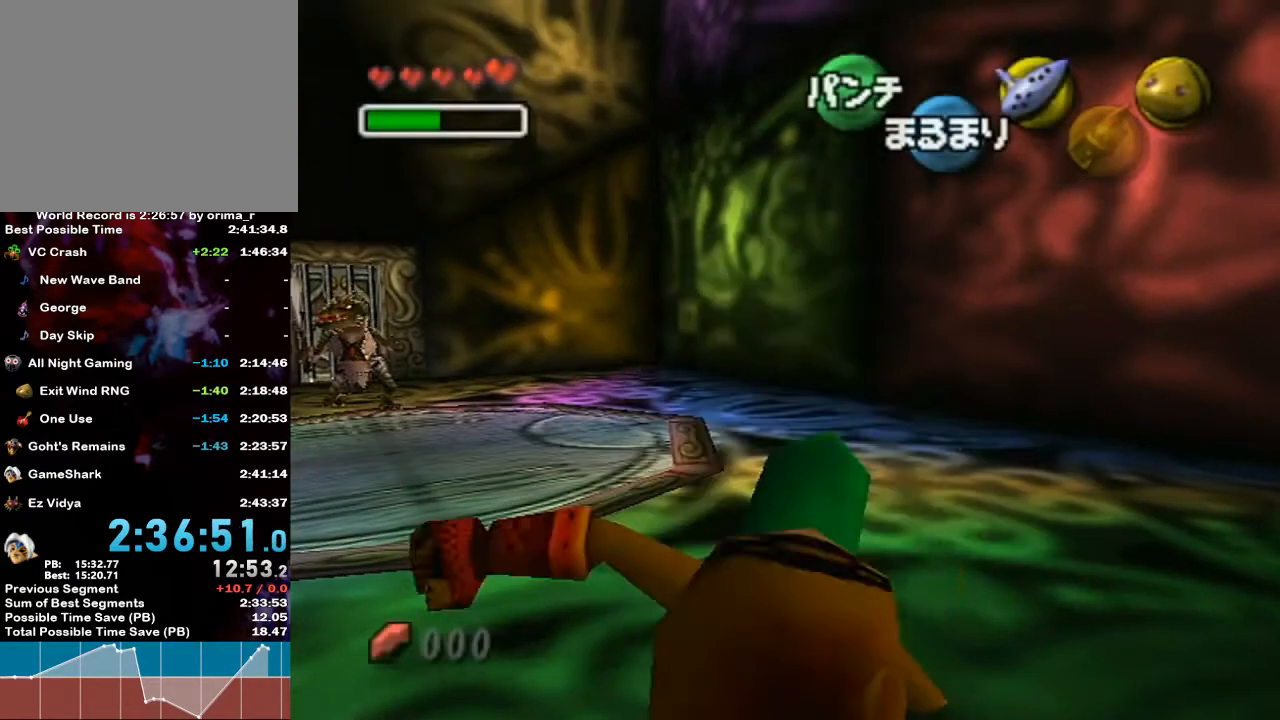
{"buttons": ["A"], "left_stick": "up-left", "right_stick": "center", "events": [[150, "left_stick", "up-left"]]}
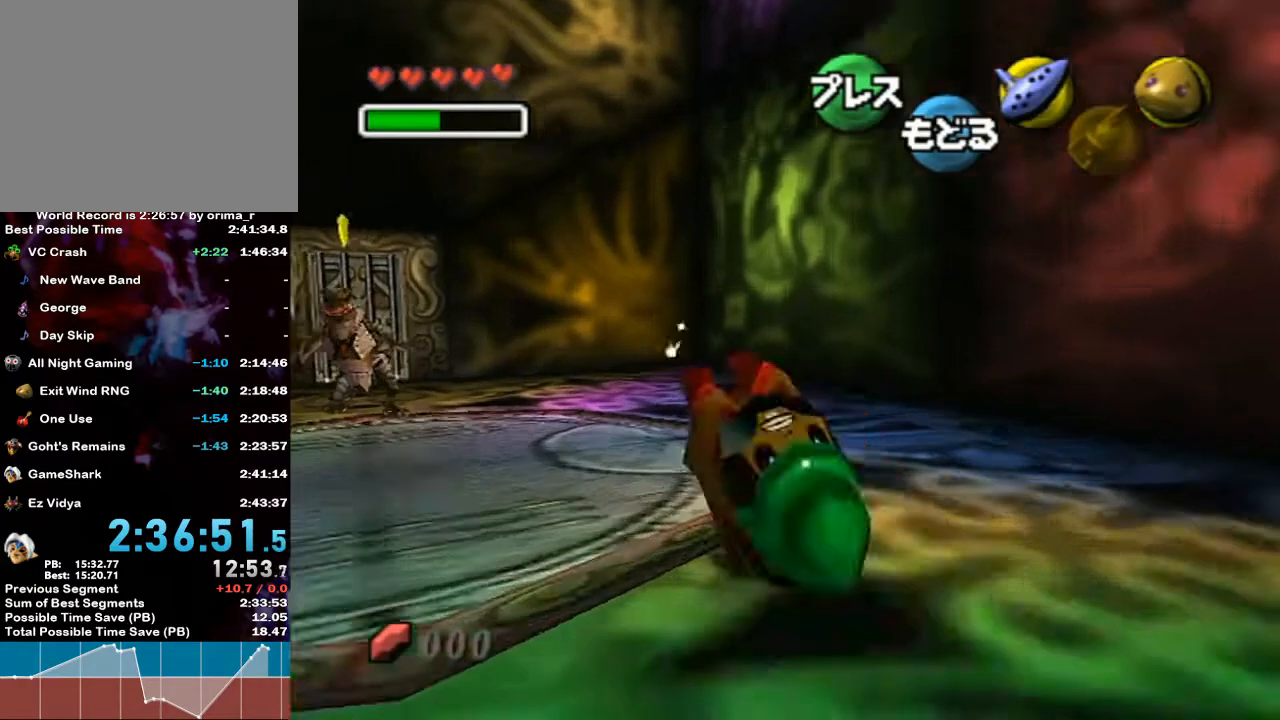
{"buttons": ["A", "B"], "left_stick": "up-left", "right_stick": "center", "events": [[450, "B", "down"]]}
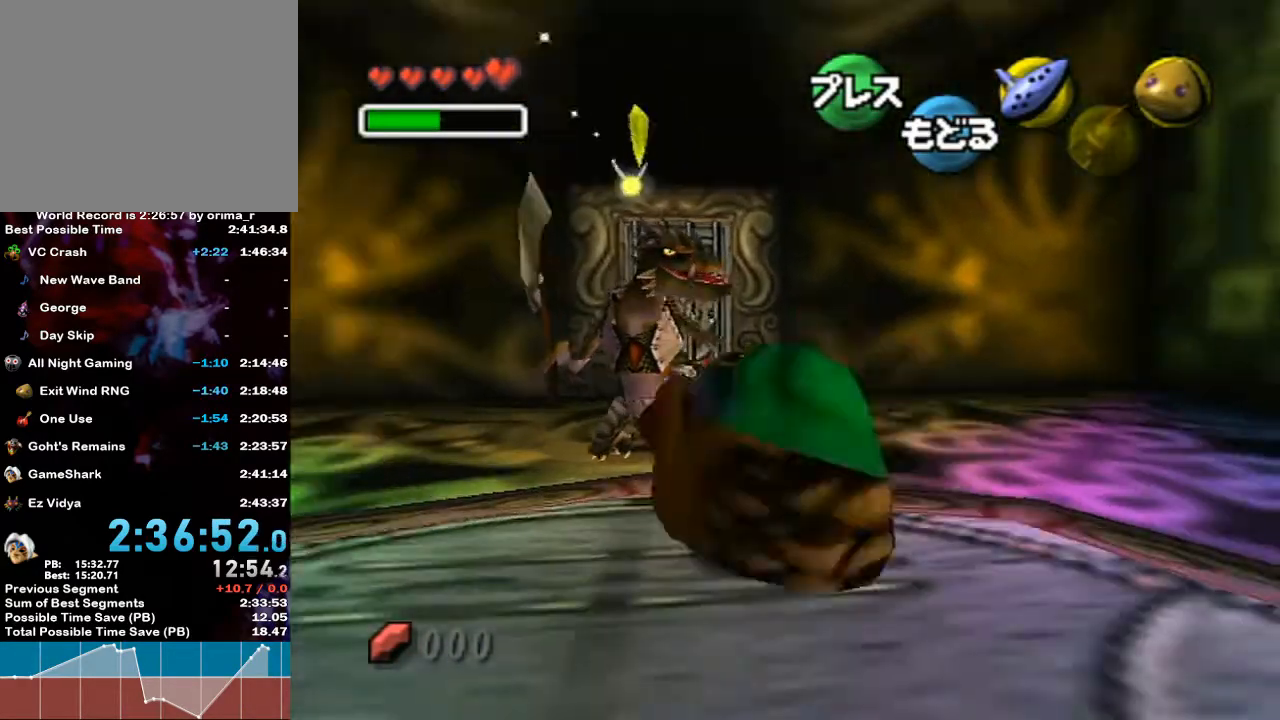
{"buttons": ["A"], "left_stick": "up", "right_stick": "center", "events": [[150, "B", "up"], [400, "left_stick", "up"]]}
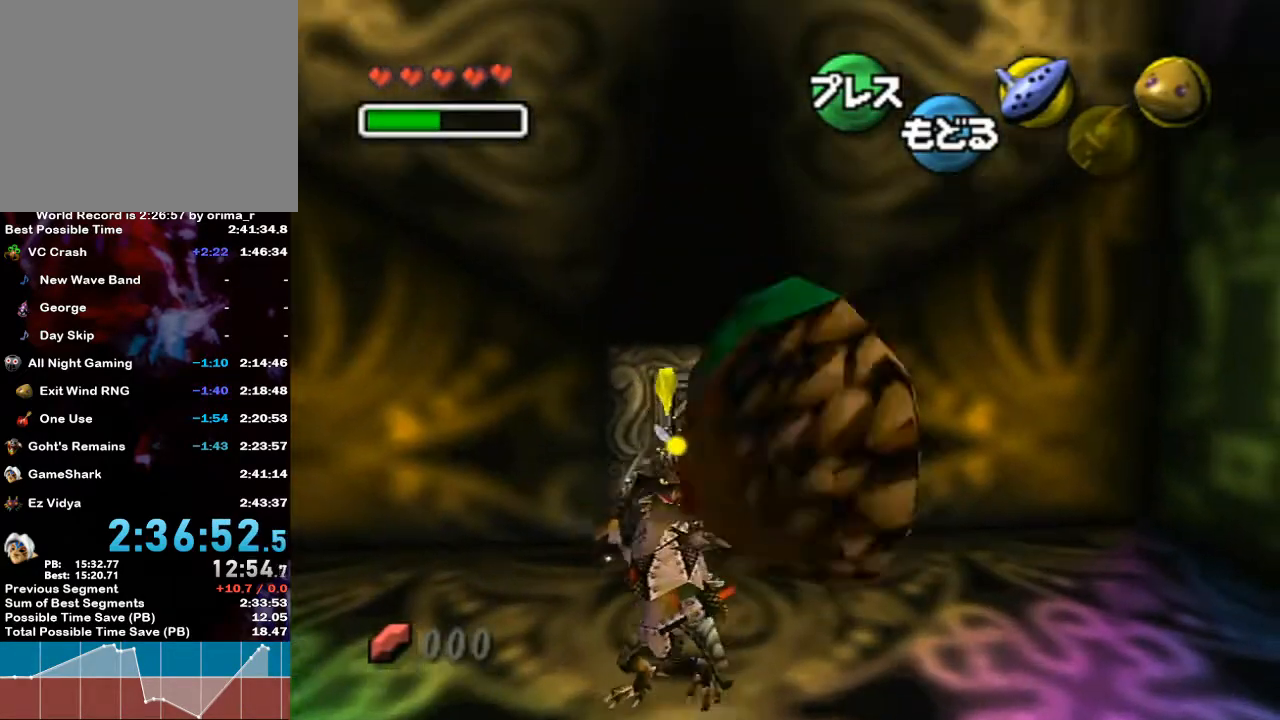
{"buttons": ["A"], "left_stick": "up", "right_stick": "center", "events": []}
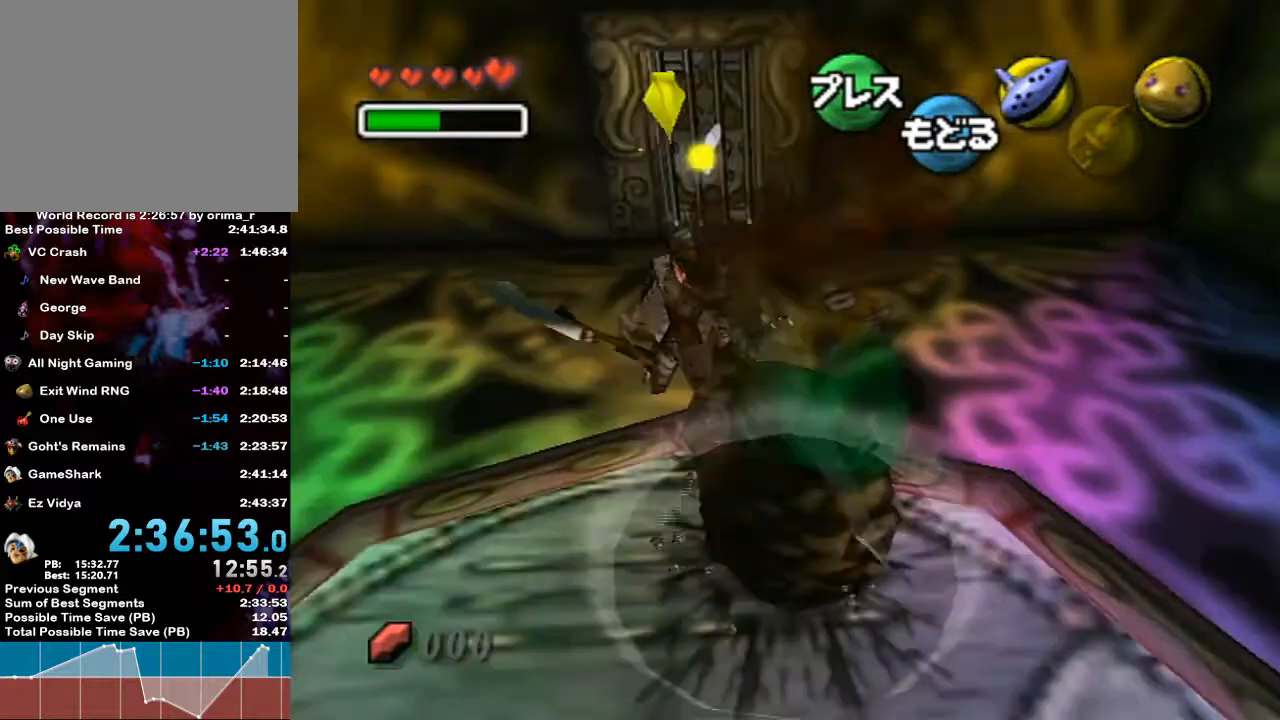
{"buttons": [], "left_stick": "up", "right_stick": "center", "events": [[350, "A", "up"]]}
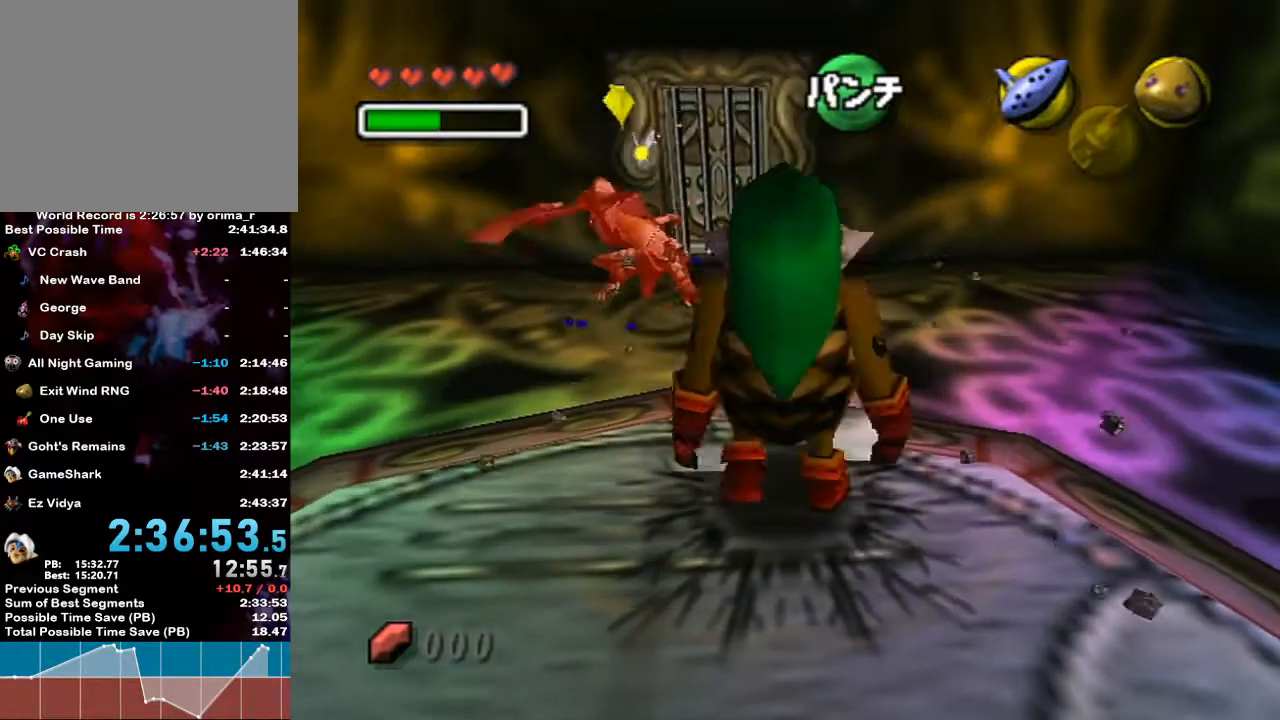
{"buttons": ["A"], "left_stick": "up-left", "right_stick": "center", "events": [[167, "A", "down"], [433, "left_stick", "up-left"]]}
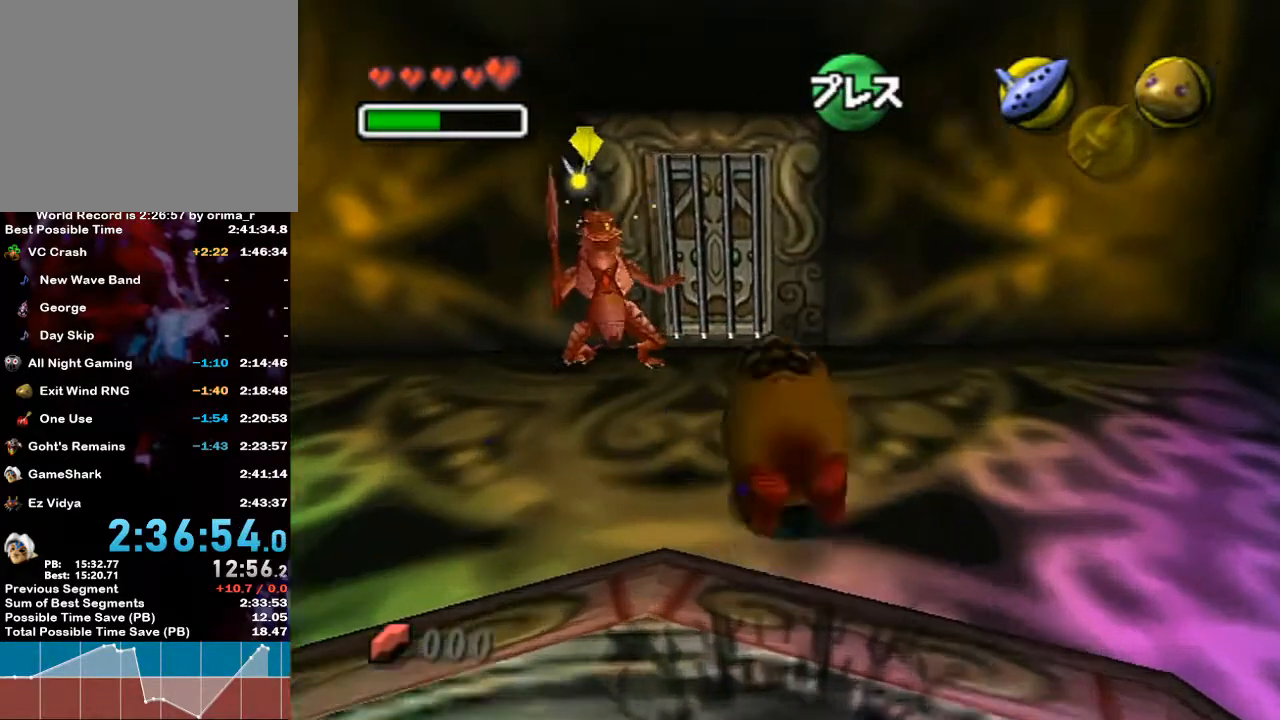
{"buttons": [], "left_stick": "up", "right_stick": "center", "events": [[300, "left_stick", "up"], [317, "A", "up"]]}
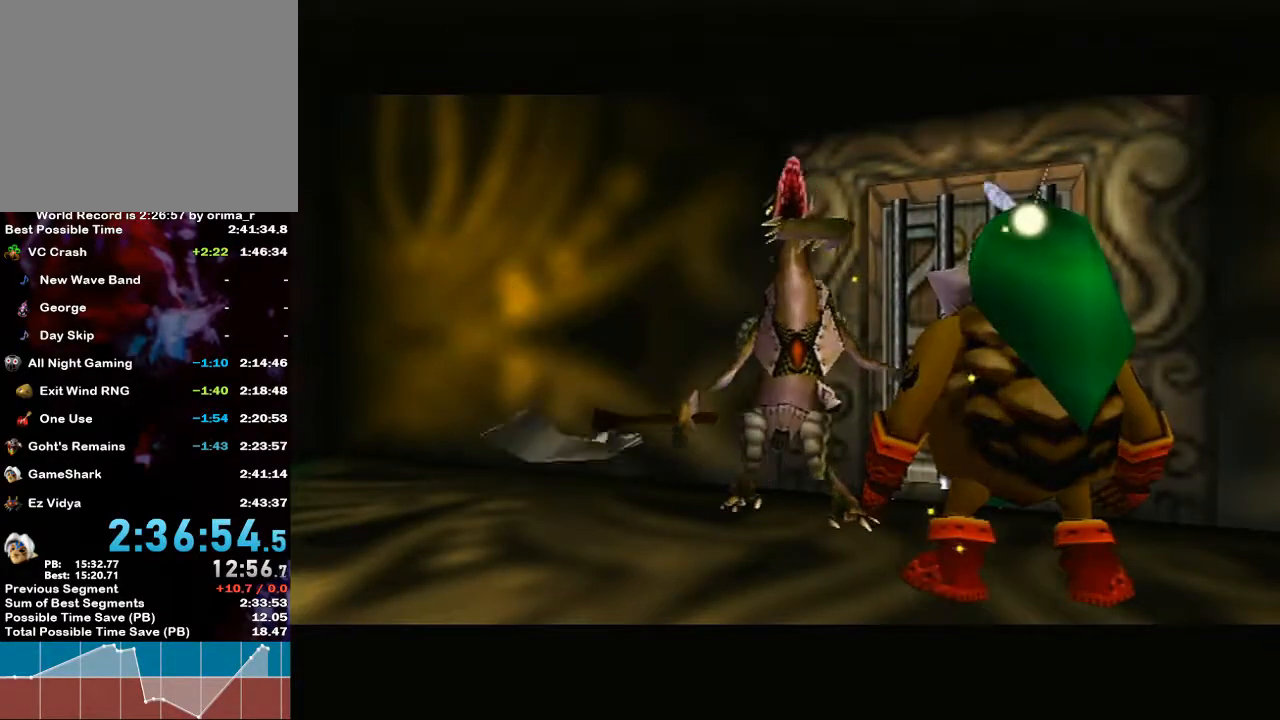
{"buttons": [], "left_stick": "center", "right_stick": "center", "events": [[100, "left_stick", "center"]]}
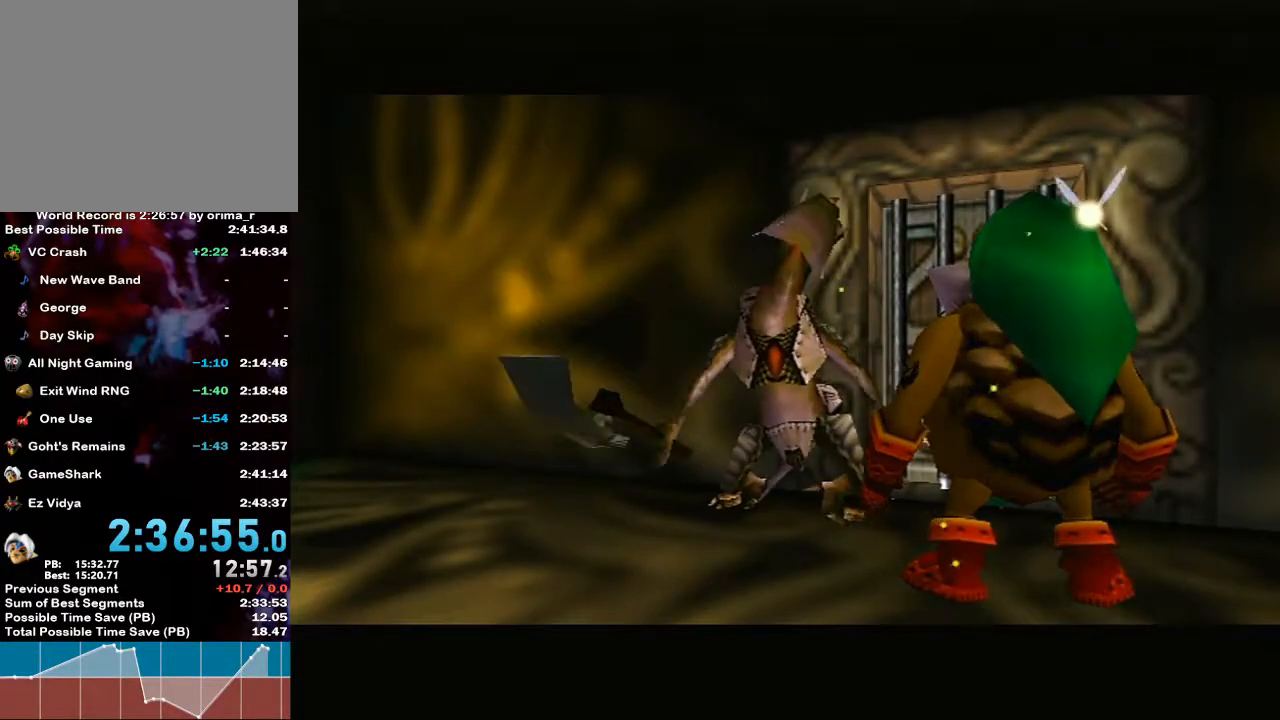
{"buttons": [], "left_stick": "center", "right_stick": "center", "events": []}
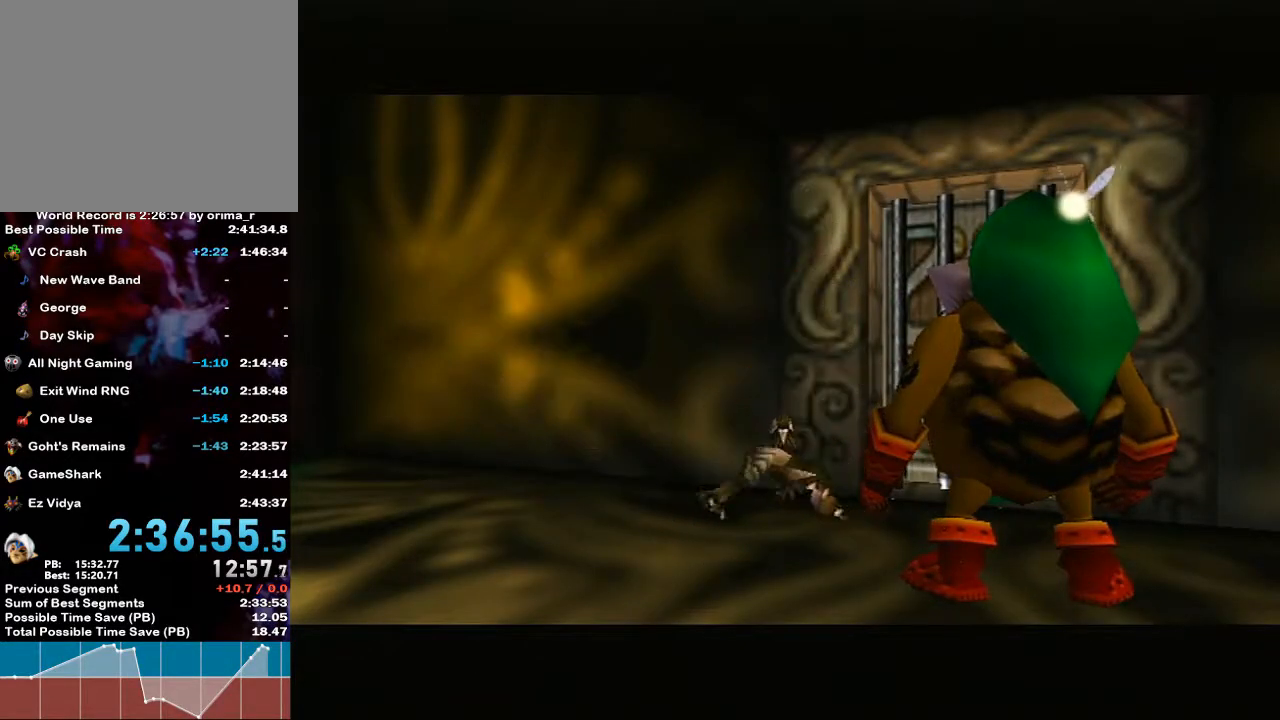
{"buttons": [], "left_stick": "center", "right_stick": "center", "events": []}
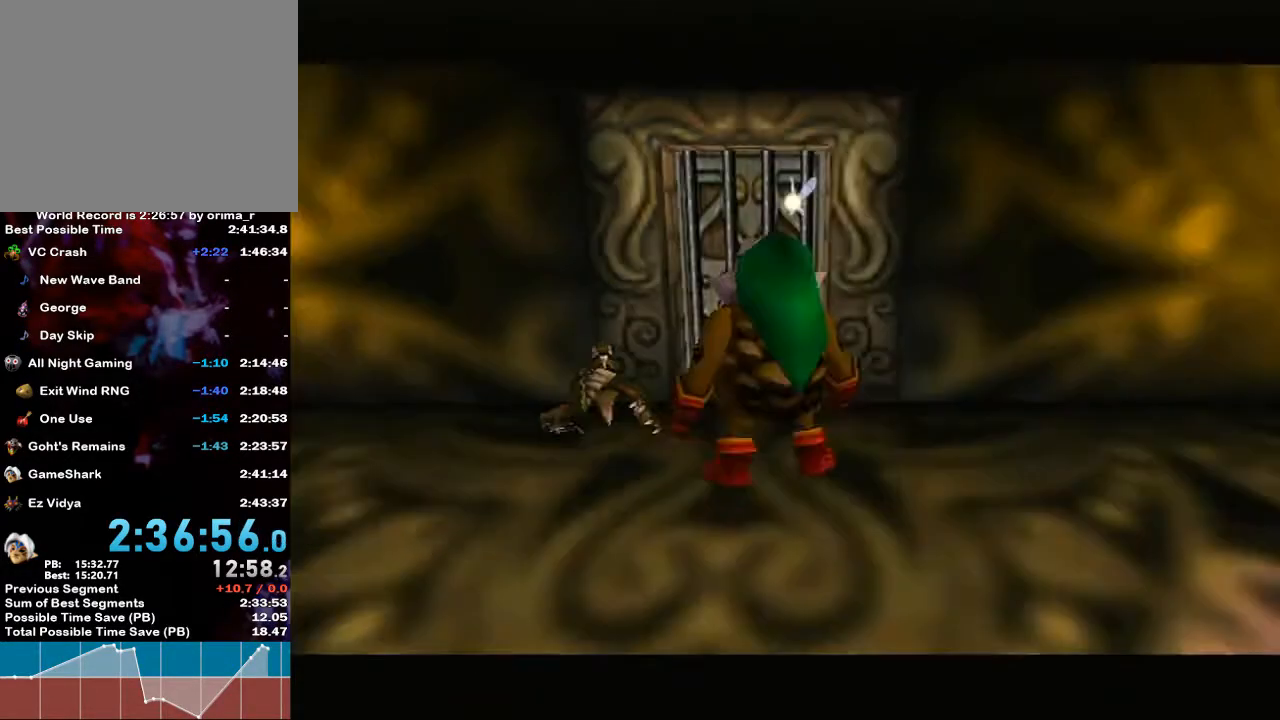
{"buttons": [], "left_stick": "center", "right_stick": "center", "events": []}
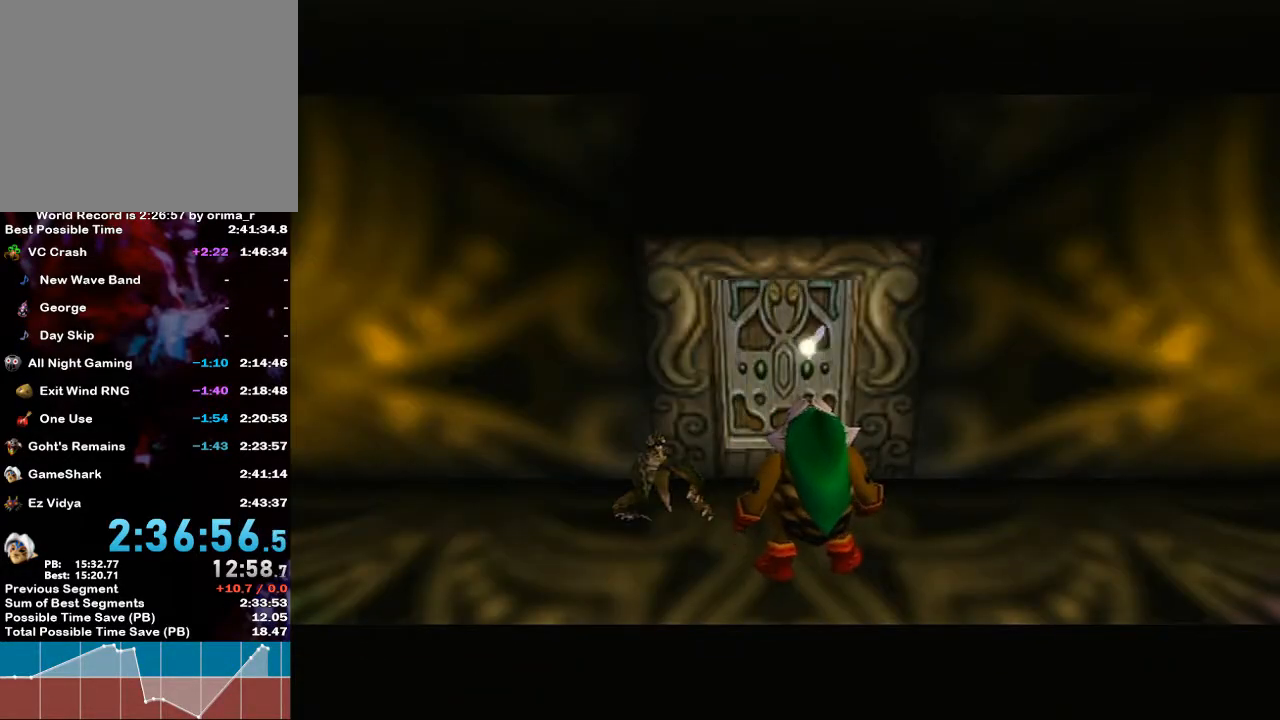
{"buttons": [], "left_stick": "up", "right_stick": "center", "events": [[417, "left_stick", "up"]]}
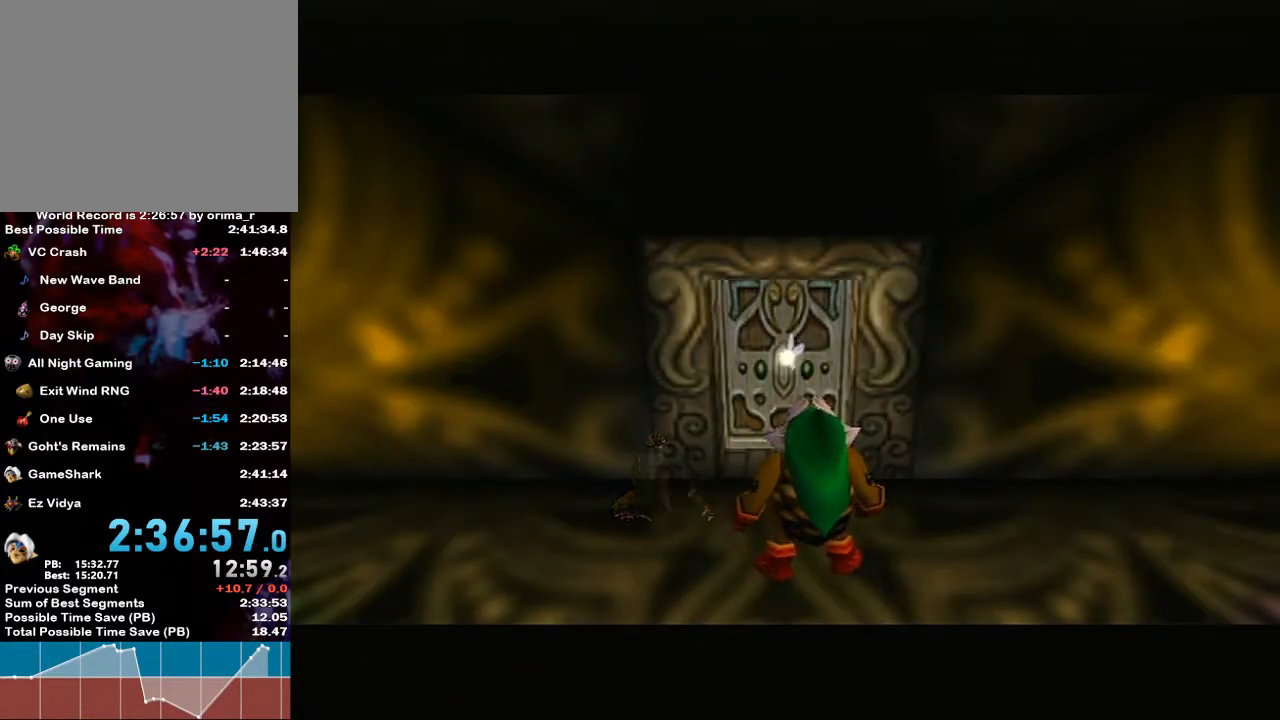
{"buttons": [], "left_stick": "up", "right_stick": "center", "events": []}
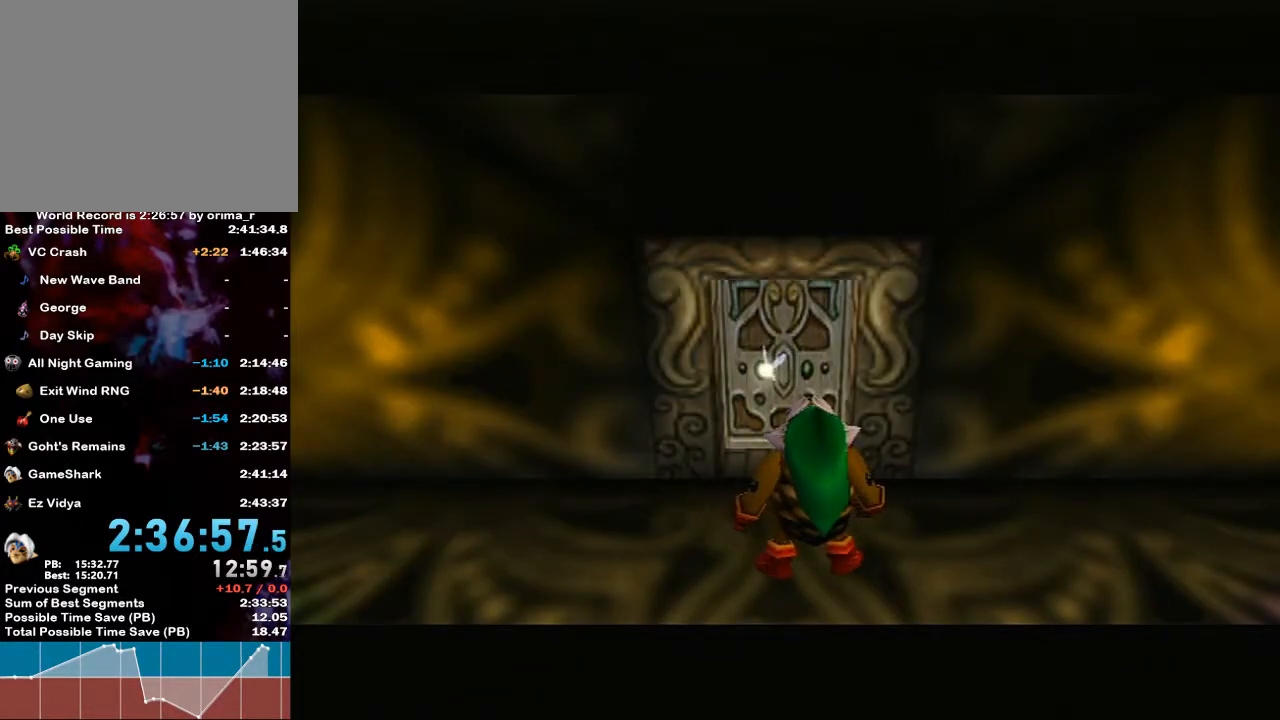
{"buttons": ["A"], "left_stick": "up", "right_stick": "center", "events": [[167, "left_stick", "up-left"], [350, "left_stick", "up"], [383, "A", "down"]]}
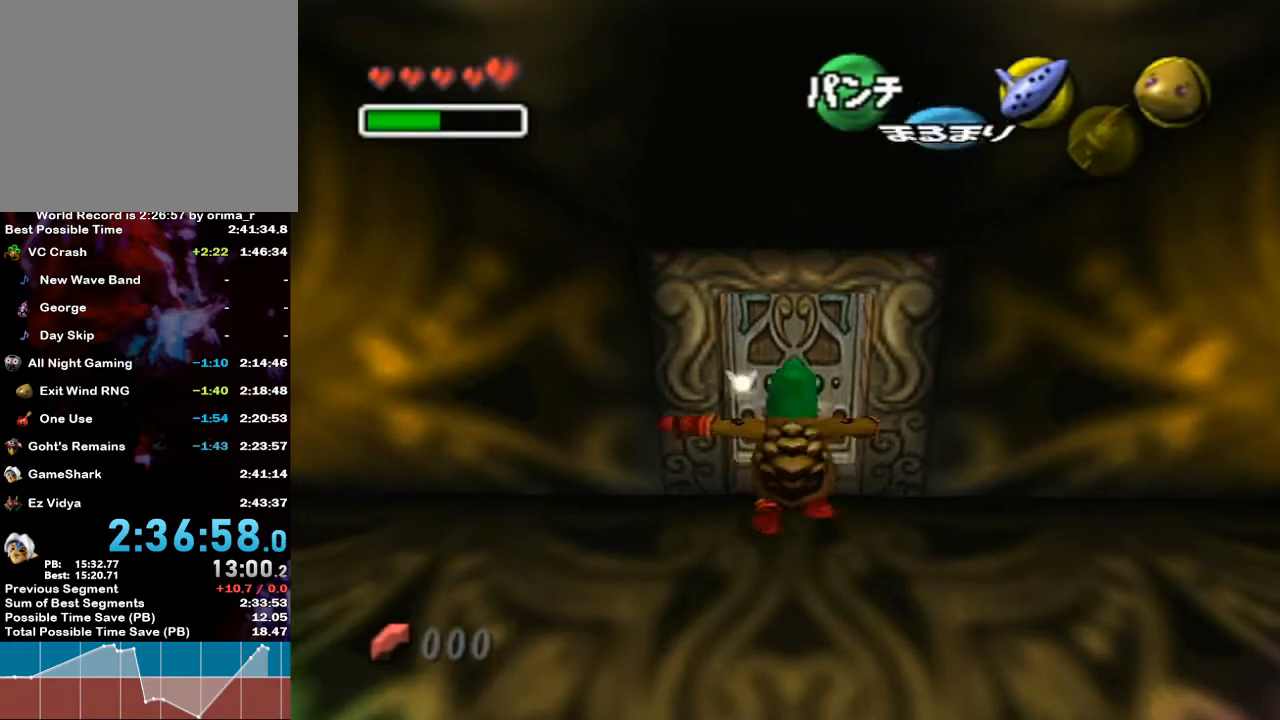
{"buttons": ["A"], "left_stick": "center", "right_stick": "center", "events": [[33, "left_stick", "center"], [67, "A", "up"], [417, "A", "down"]]}
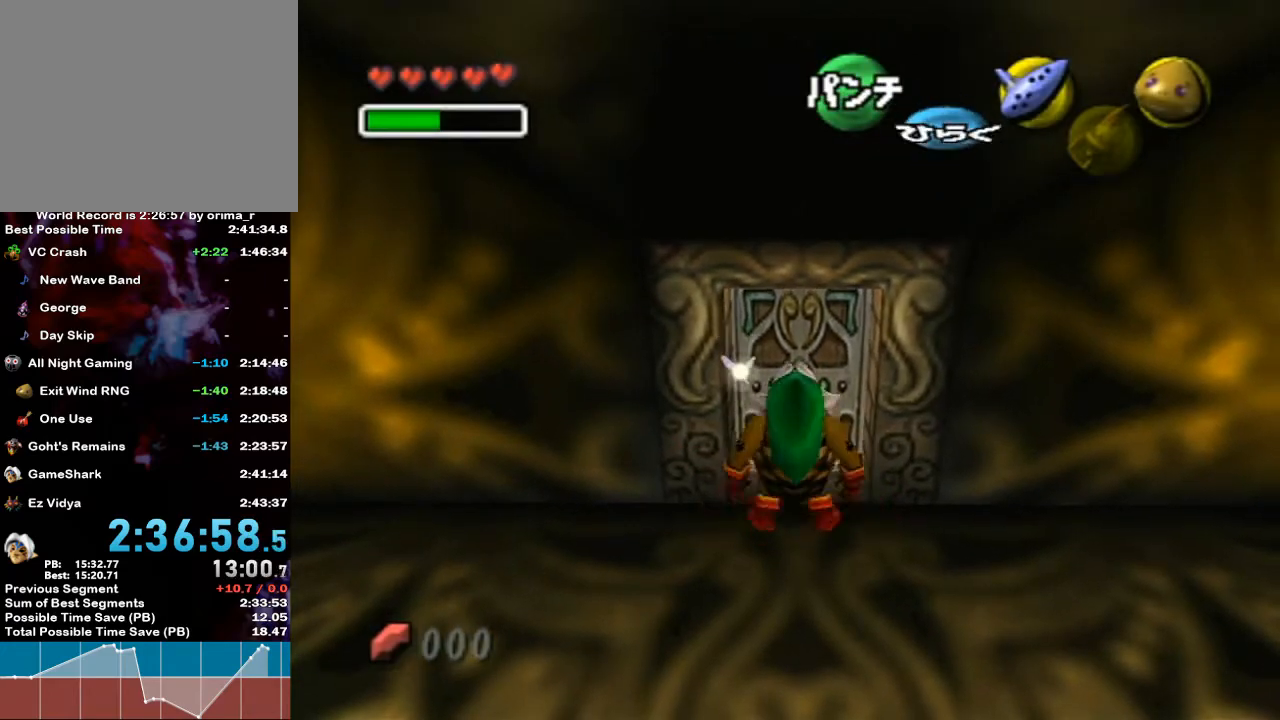
{"buttons": [], "left_stick": "center", "right_stick": "center", "events": [[67, "A", "up"]]}
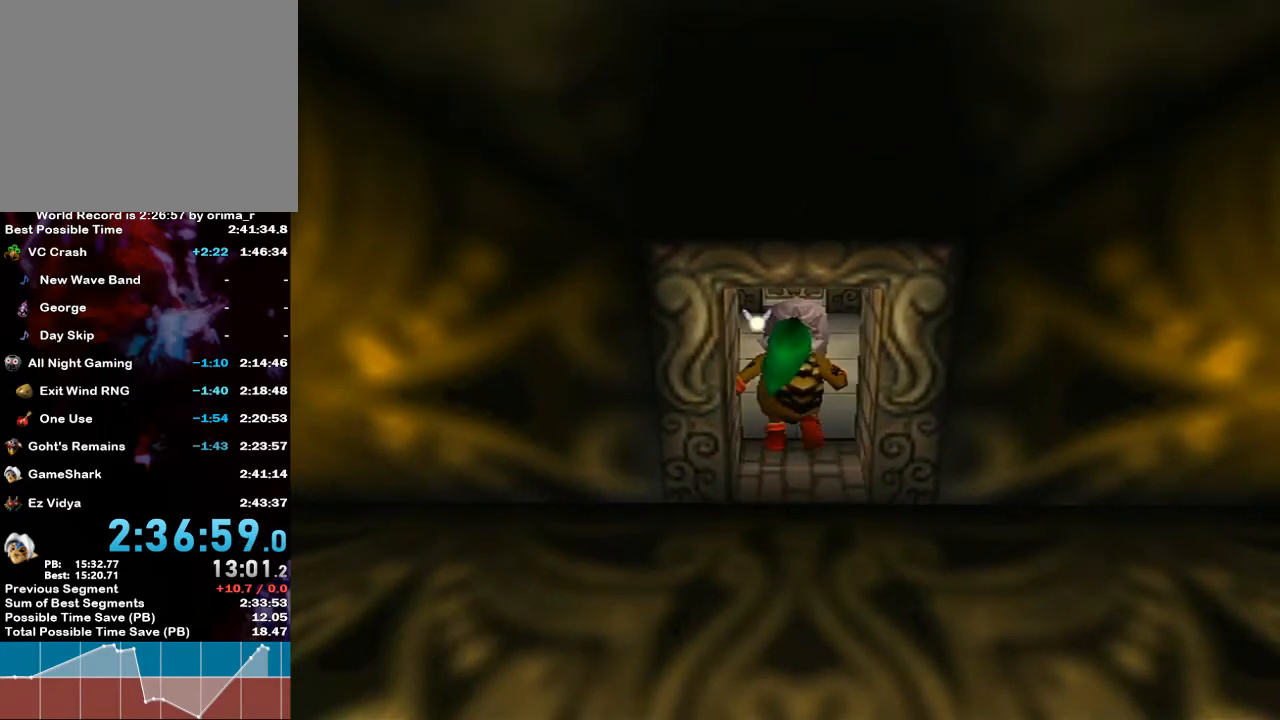
{"buttons": [], "left_stick": "center", "right_stick": "center", "events": []}
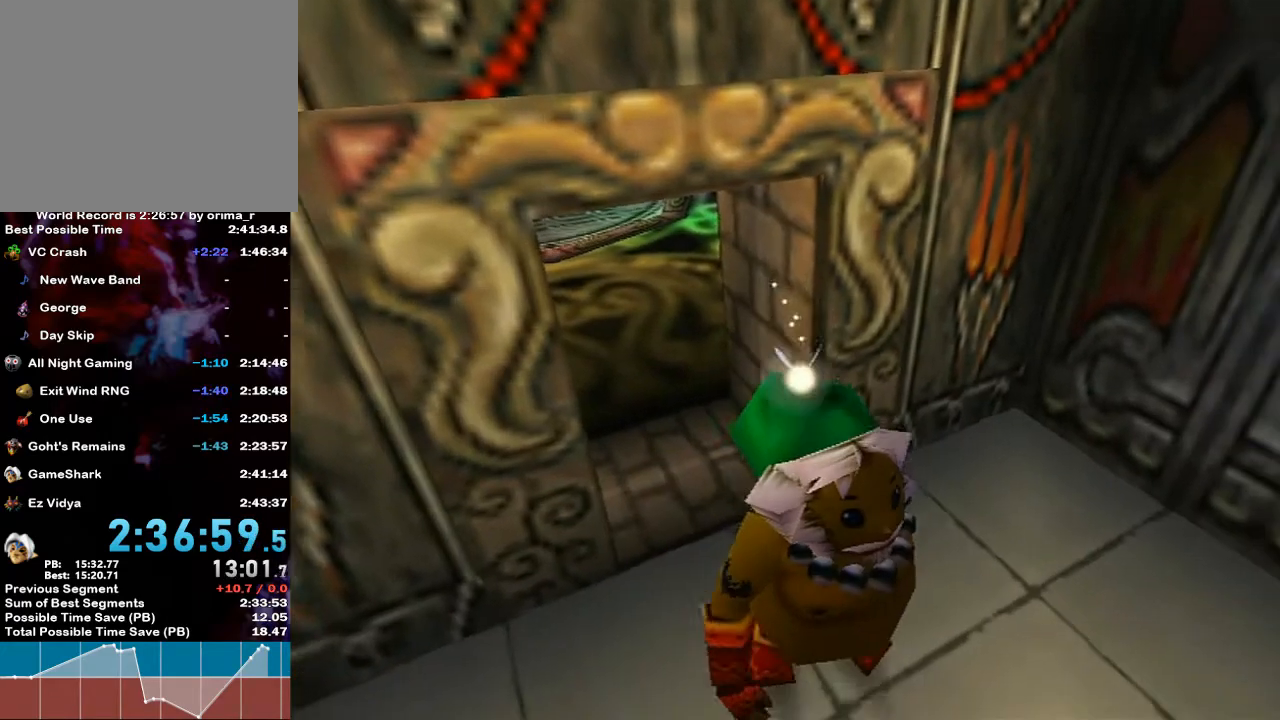
{"buttons": [], "left_stick": "up", "right_stick": "center", "events": [[217, "left_stick", "up"]]}
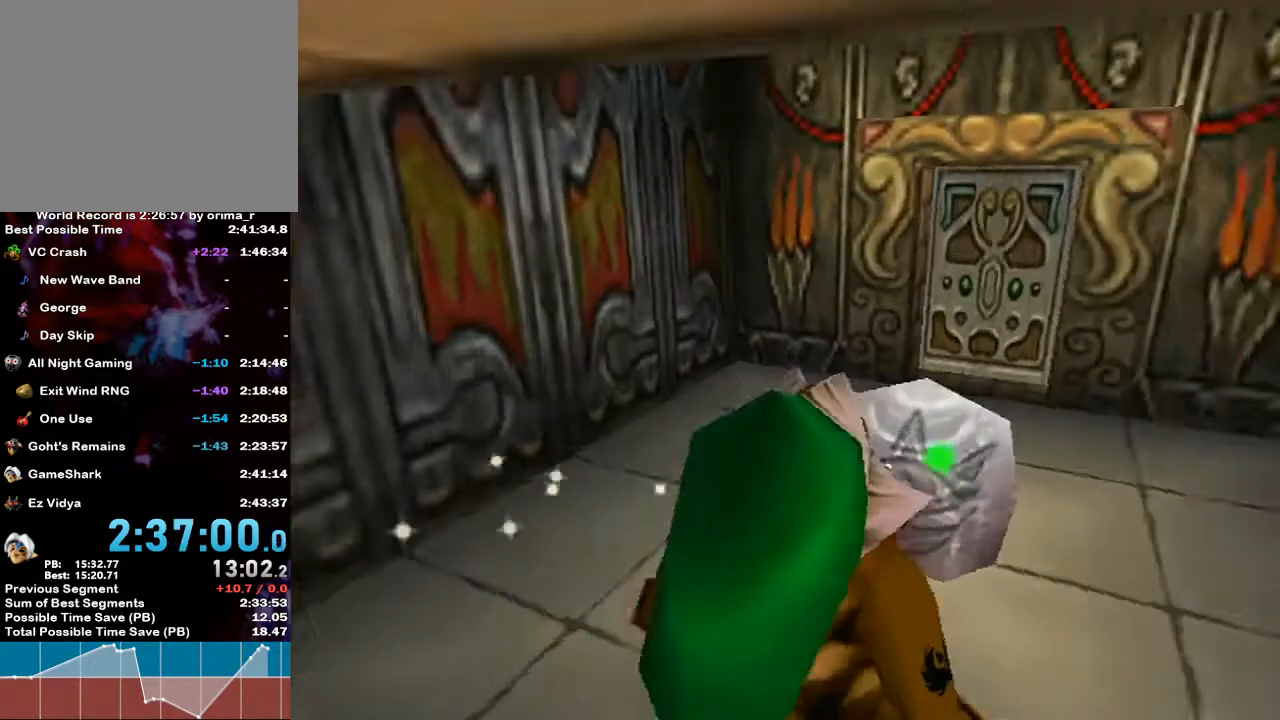
{"buttons": [], "left_stick": "up-left", "right_stick": "center", "events": [[33, "left_stick", "up-left"]]}
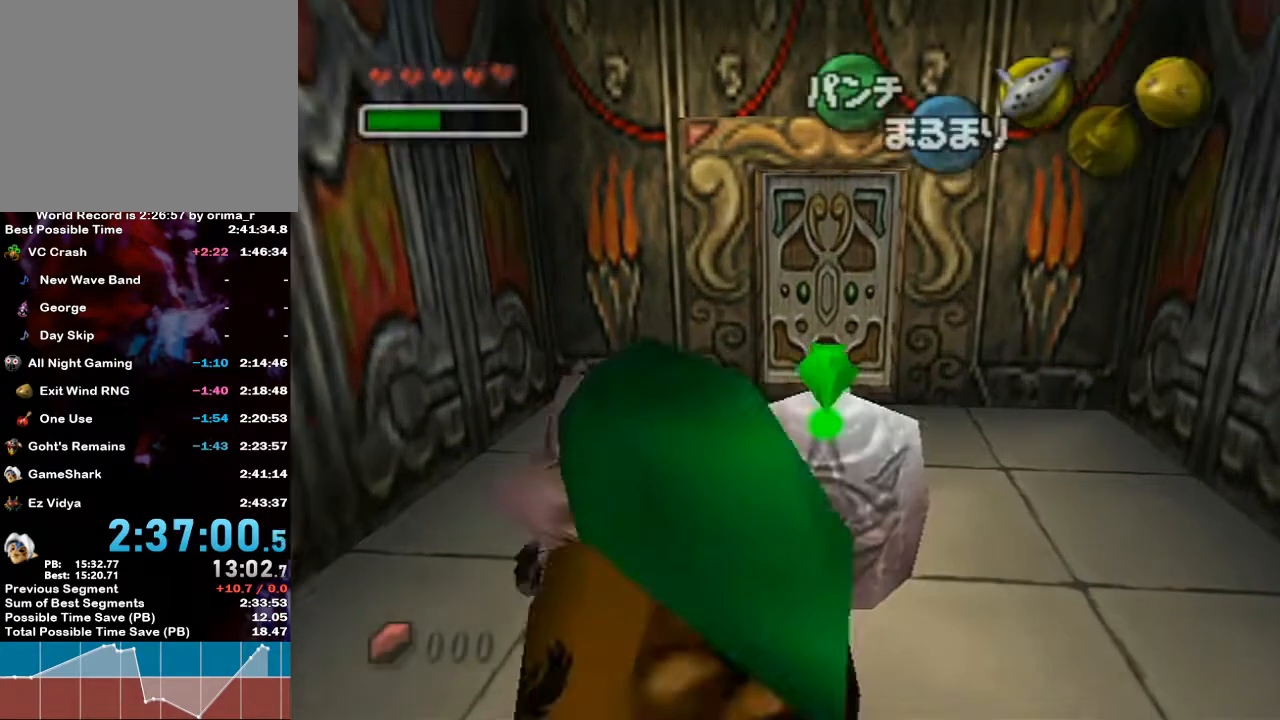
{"buttons": [], "left_stick": "up", "right_stick": "center", "events": [[100, "left_stick", "up"]]}
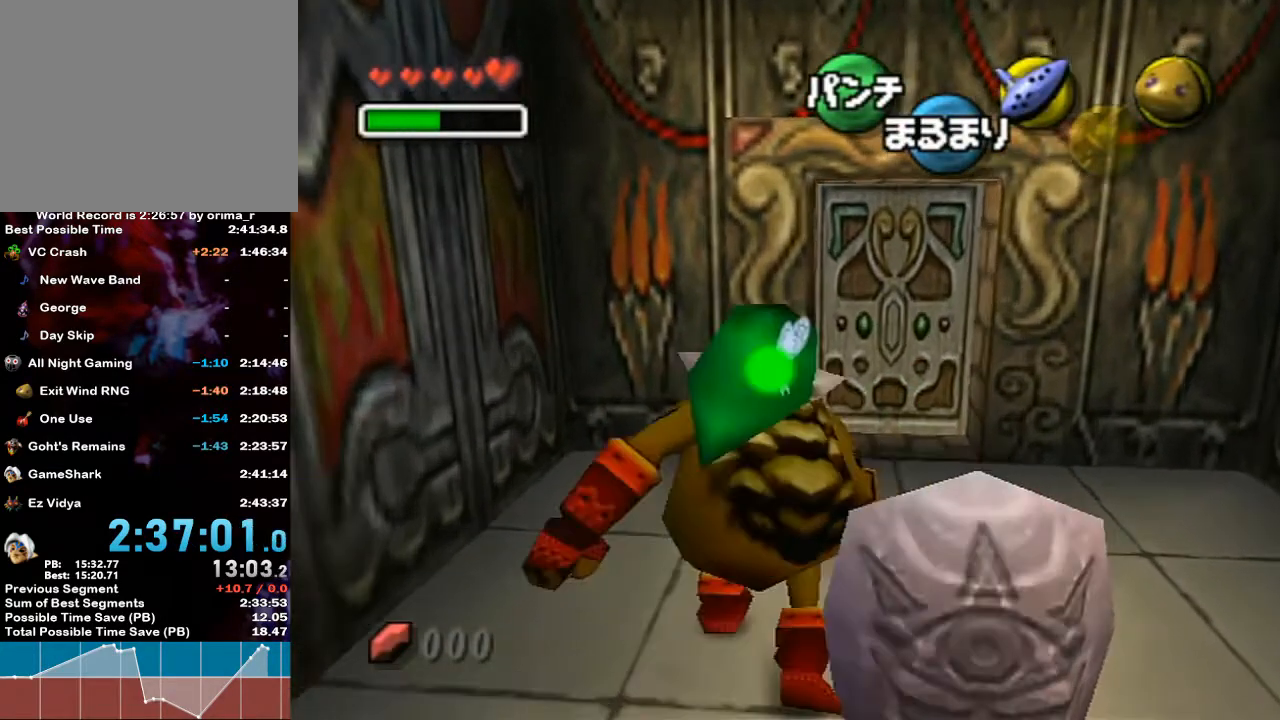
{"buttons": [], "left_stick": "up", "right_stick": "center", "events": []}
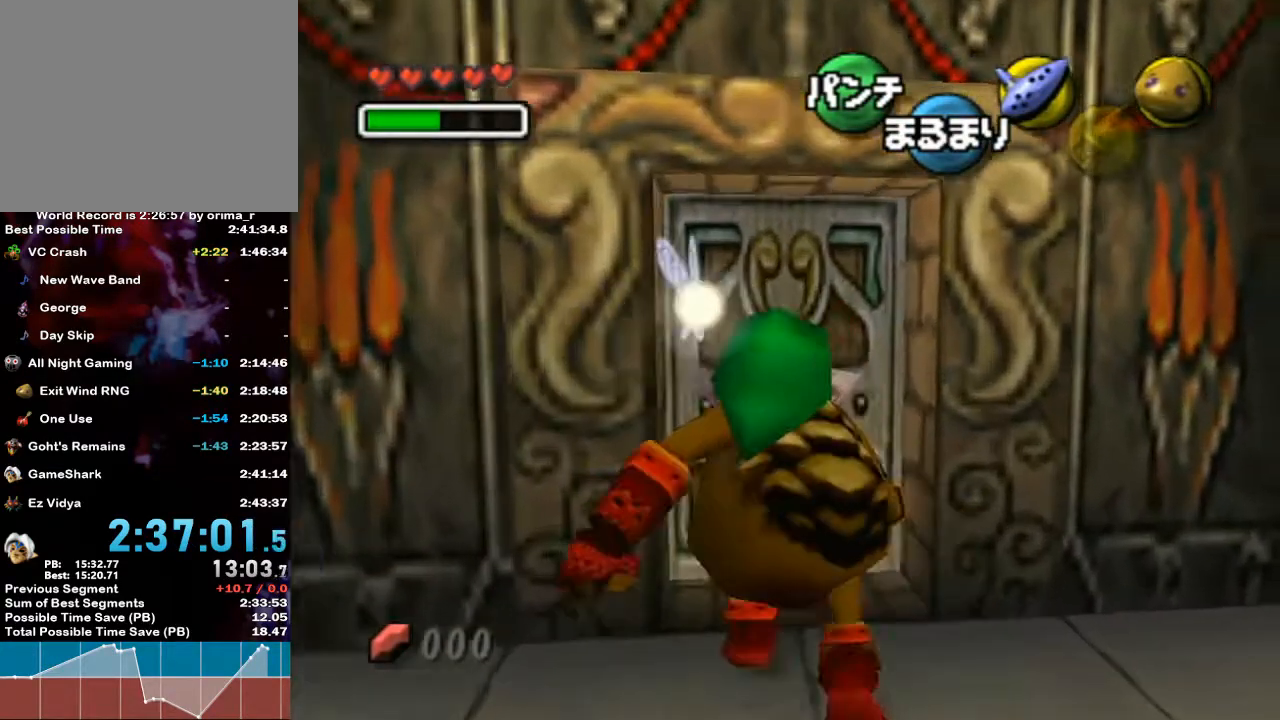
{"buttons": [], "left_stick": "center", "right_stick": "center", "events": [[100, "A", "down"], [283, "left_stick", "center"], [317, "A", "up"]]}